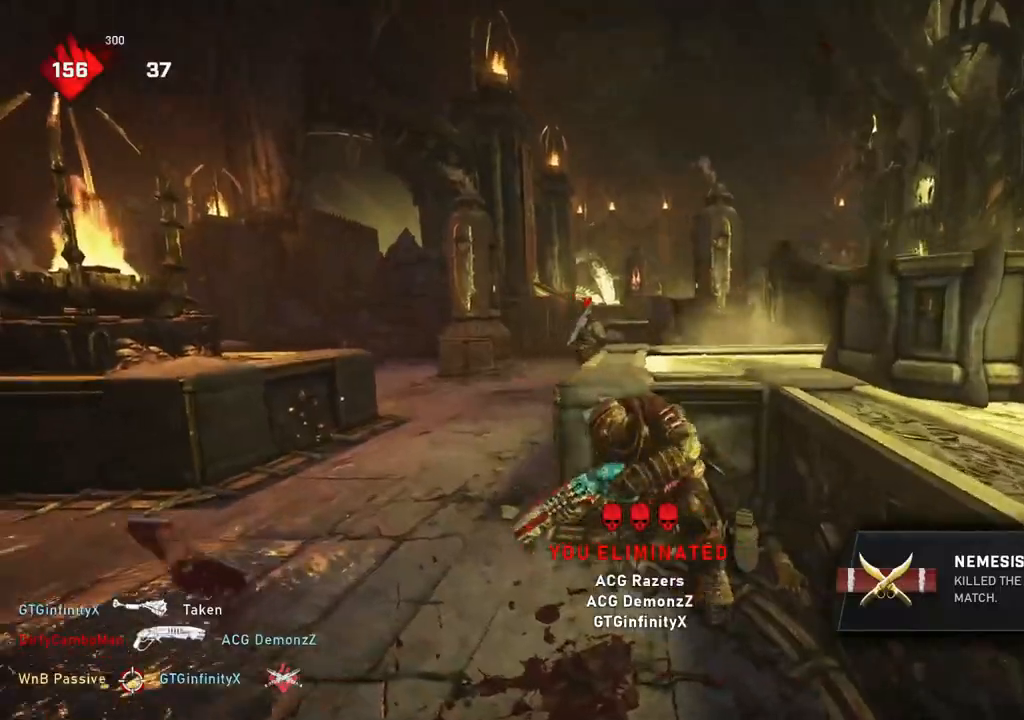
Gameplay with a controller (Xbox layout); each line is a JSON object with the inputs held at the frame after it. "events" lists button and stick changes between this image and that frame as [ms after this image, input, new state], when the widget could be followed in between.
{"buttons": ["L1"], "left_stick": "up", "right_stick": "center", "events": [[17, "L1", "down"], [67, "left_stick", "up"], [83, "right_stick", "center"]]}
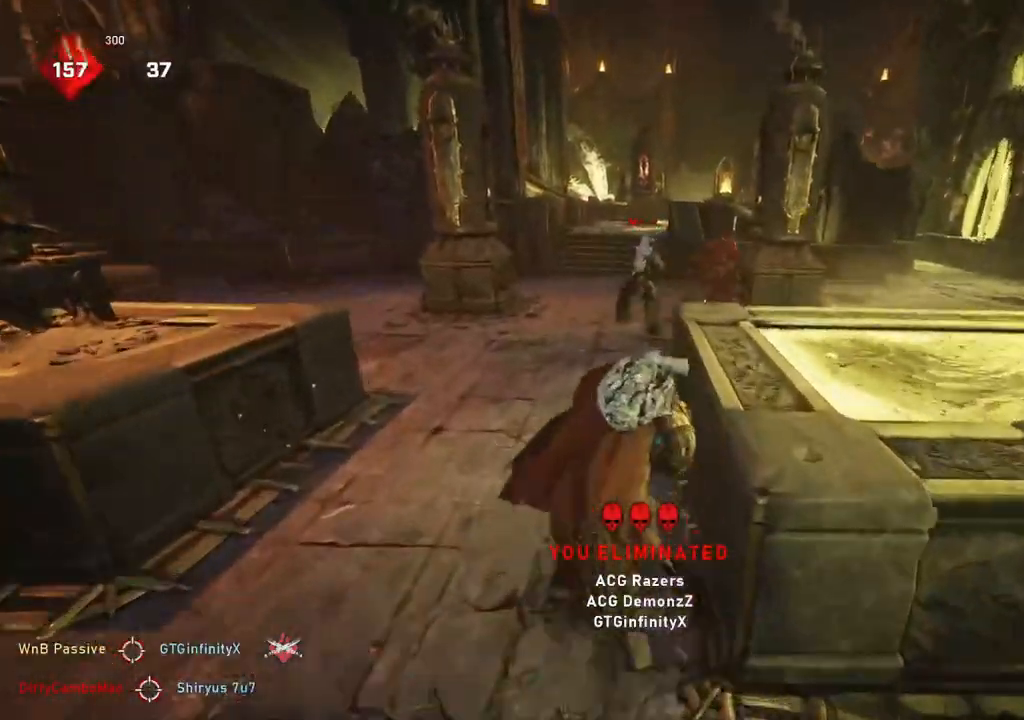
{"buttons": [], "left_stick": "up-right", "right_stick": "center", "events": [[33, "L1", "up"], [83, "left_stick", "down"], [100, "right_stick", "right"], [267, "left_stick", "right"], [333, "left_stick", "up-right"], [450, "right_stick", "center"]]}
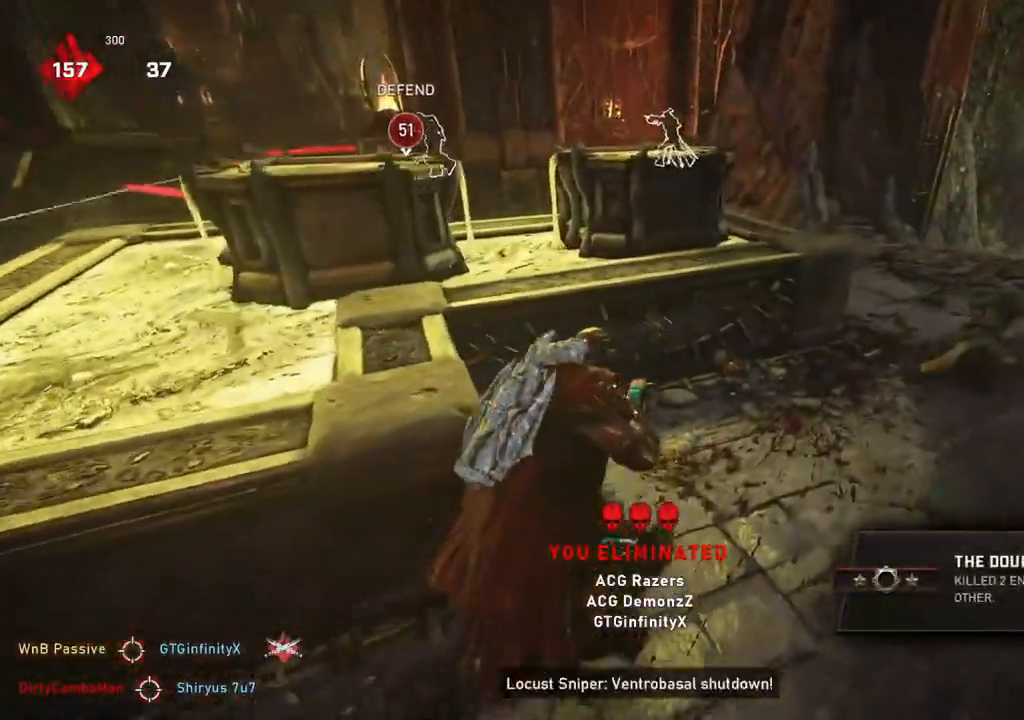
{"buttons": [], "left_stick": "down", "right_stick": "center", "events": [[67, "L1", "down"], [150, "L1", "up"], [200, "R1", "down"], [250, "R1", "up"], [333, "right_stick", "down-left"], [433, "left_stick", "down"], [450, "right_stick", "center"]]}
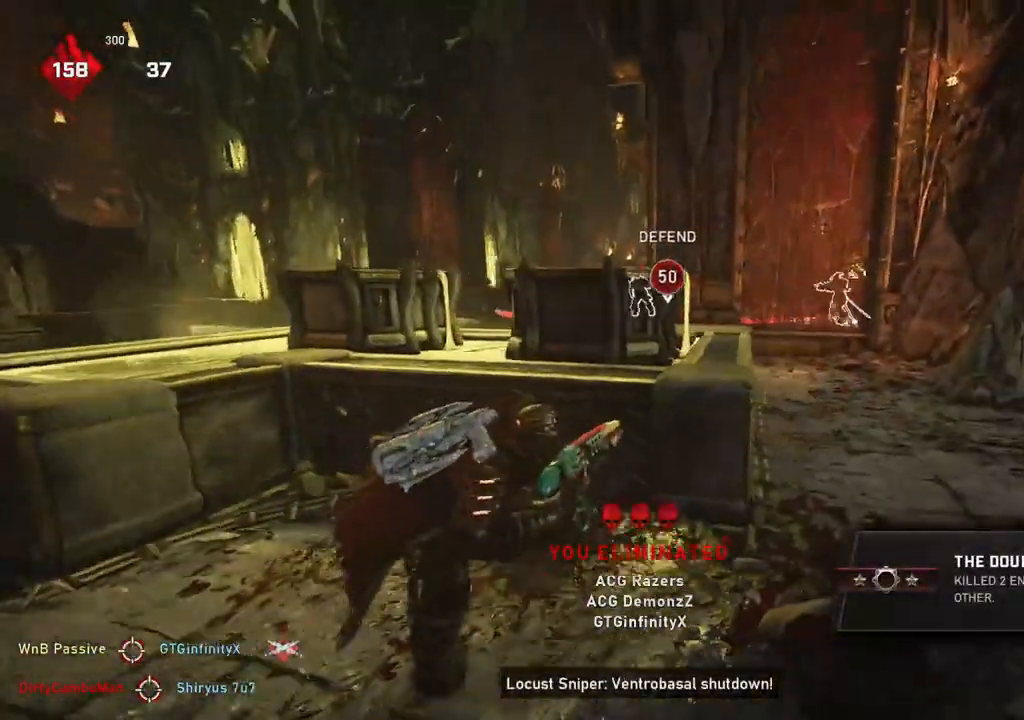
{"buttons": ["X"], "left_stick": "right", "right_stick": "center", "events": [[17, "X", "down"], [50, "left_stick", "up"], [100, "left_stick", "up-right"], [383, "left_stick", "right"]]}
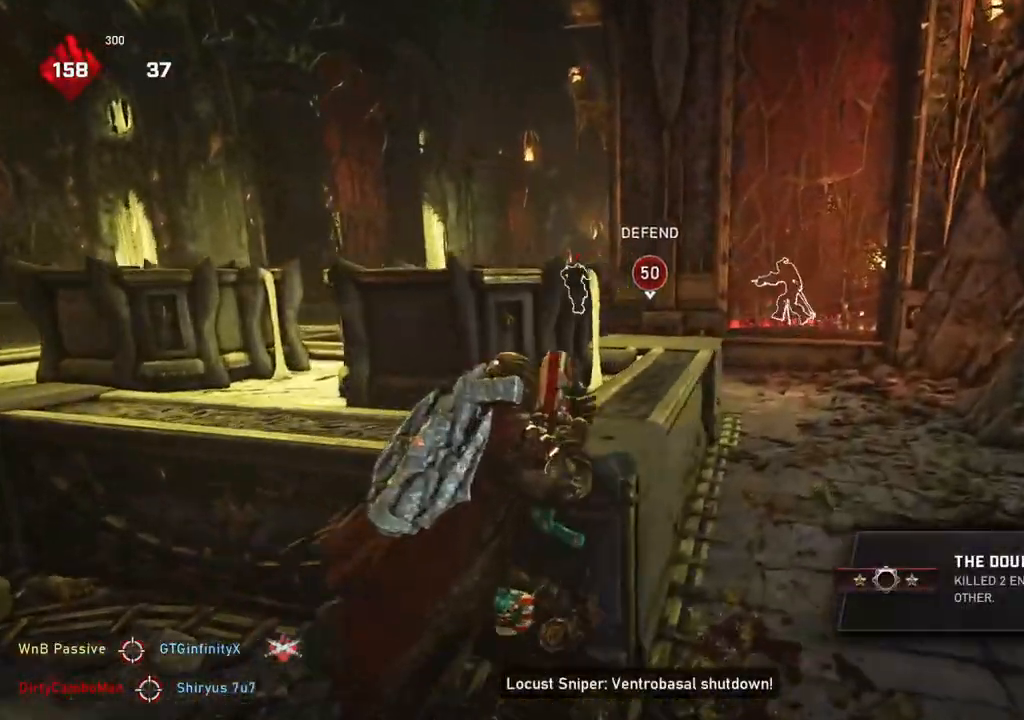
{"buttons": ["X"], "left_stick": "up-right", "right_stick": "center", "events": [[150, "left_stick", "up-right"]]}
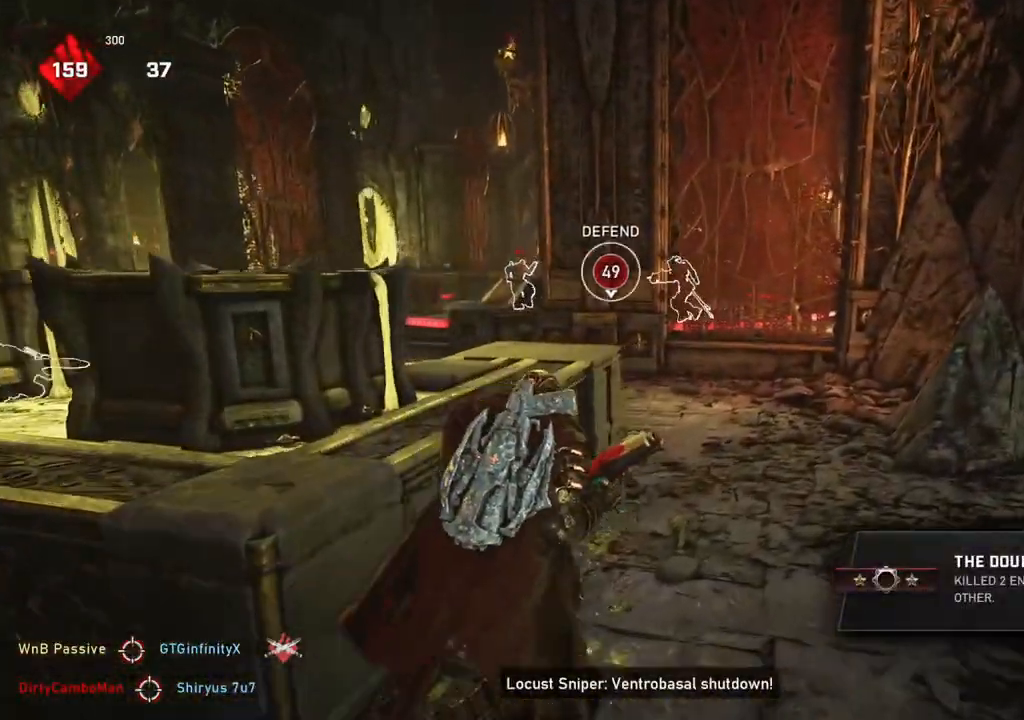
{"buttons": ["X"], "left_stick": "up-right", "right_stick": "center", "events": []}
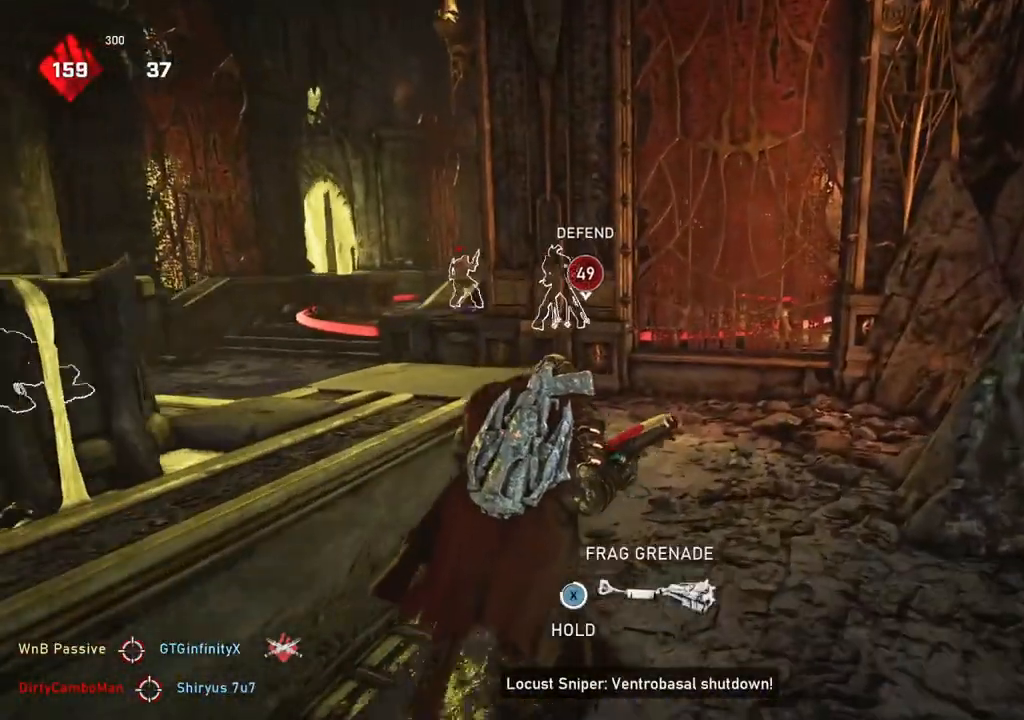
{"buttons": ["L1"], "left_stick": "up", "right_stick": "center", "events": [[183, "left_stick", "center"], [233, "X", "up"], [333, "left_stick", "up"], [350, "L1", "down"], [400, "right_stick", "down"], [483, "right_stick", "center"]]}
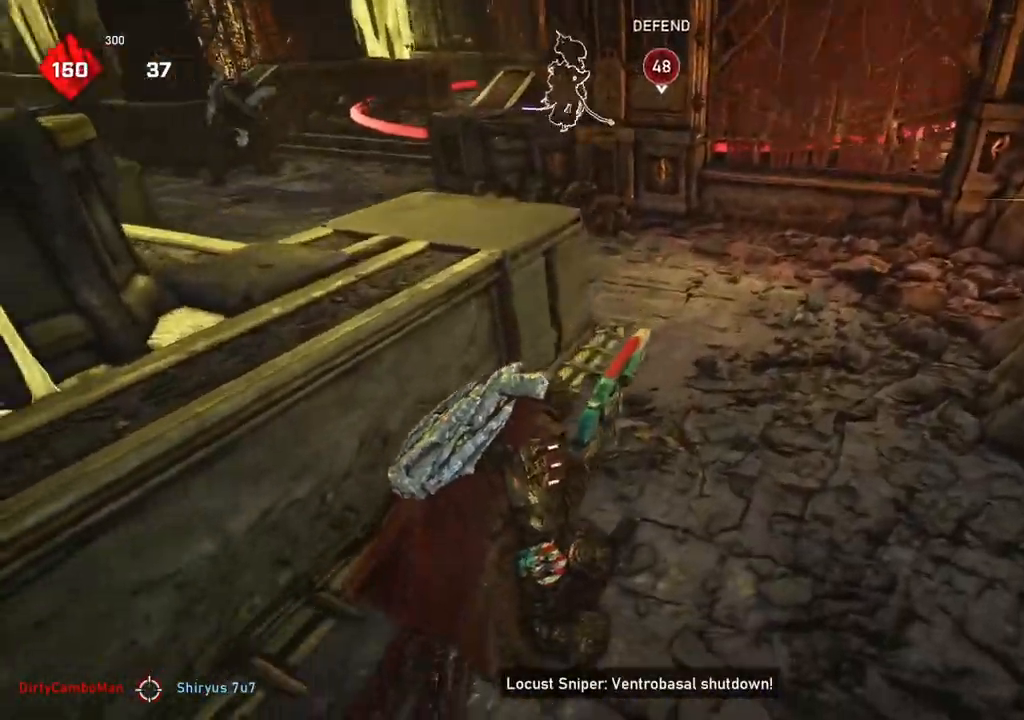
{"buttons": ["A", "L1"], "left_stick": "center", "right_stick": "center", "events": [[50, "A", "down"], [433, "left_stick", "center"]]}
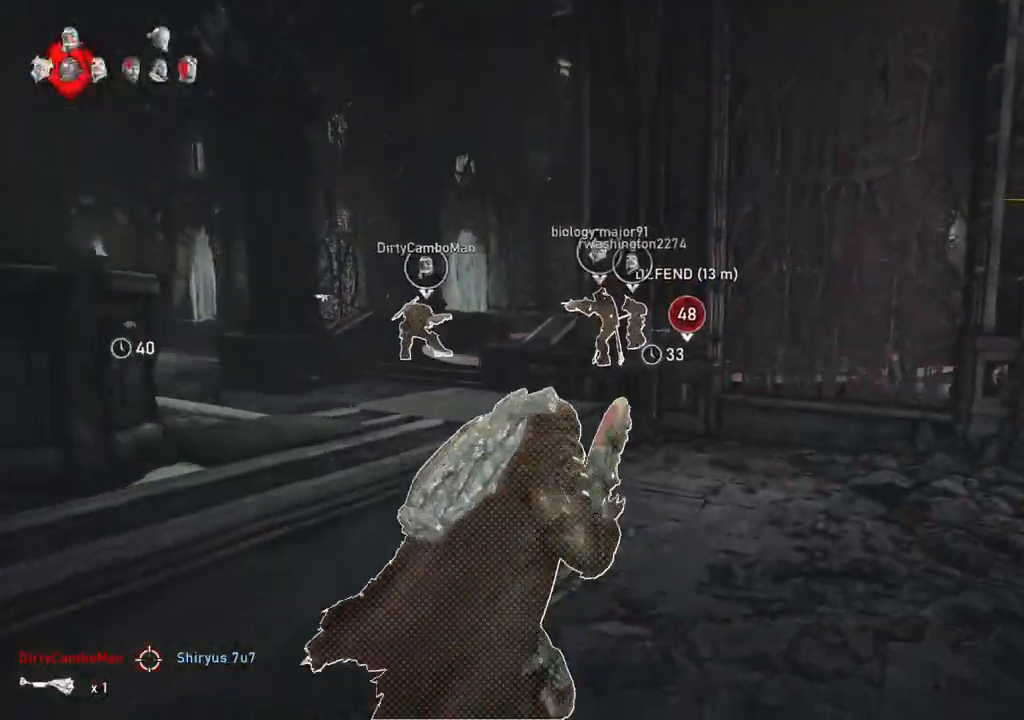
{"buttons": ["A", "L1"], "left_stick": "left", "right_stick": "center", "events": [[150, "left_stick", "left"]]}
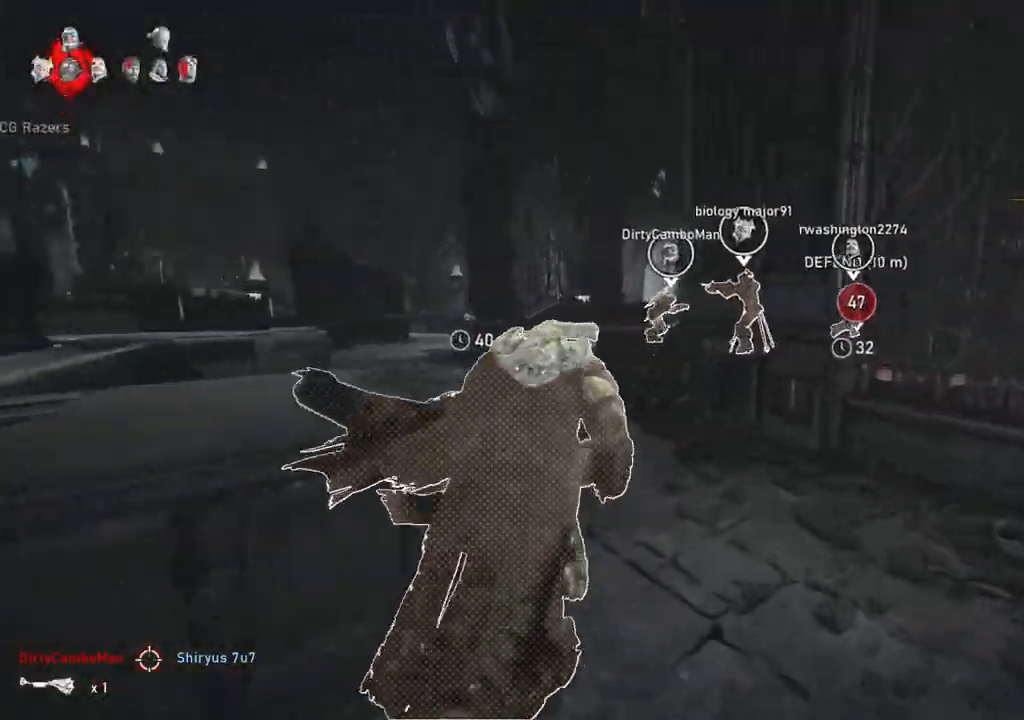
{"buttons": [], "left_stick": "up-left", "right_stick": "center", "events": [[83, "left_stick", "up-left"], [133, "A", "up"], [200, "left_stick", "up"], [217, "L1", "up"], [300, "left_stick", "up-left"], [300, "right_stick", "left"], [467, "right_stick", "center"]]}
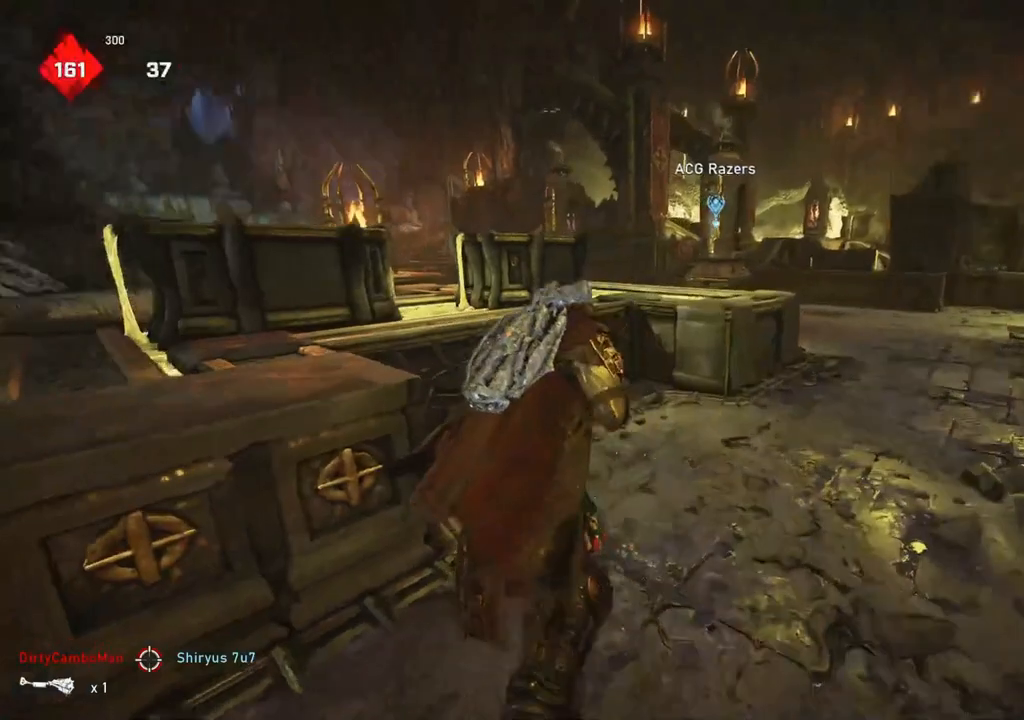
{"buttons": ["L1"], "left_stick": "up", "right_stick": "center", "events": [[17, "left_stick", "up"], [50, "A", "down"], [167, "A", "up"], [300, "DPAD_DOWN", "down"], [350, "DPAD_DOWN", "up"], [467, "L1", "down"]]}
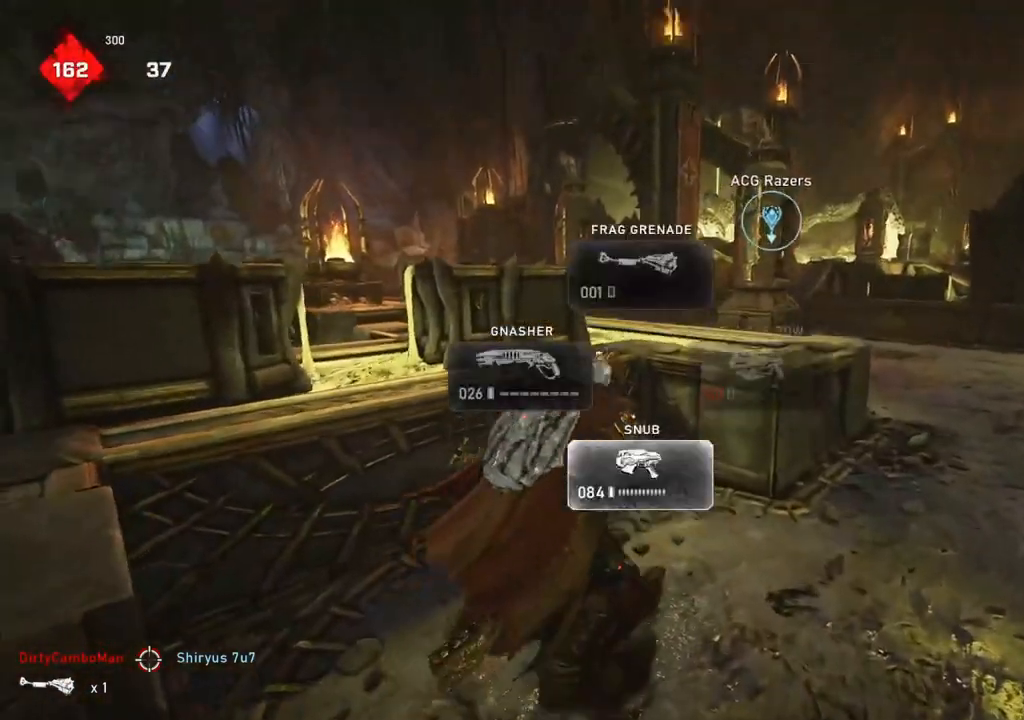
{"buttons": [], "left_stick": "center", "right_stick": "center", "events": [[33, "L1", "up"], [133, "right_stick", "right"], [217, "right_stick", "center"], [233, "left_stick", "up-left"], [417, "left_stick", "center"]]}
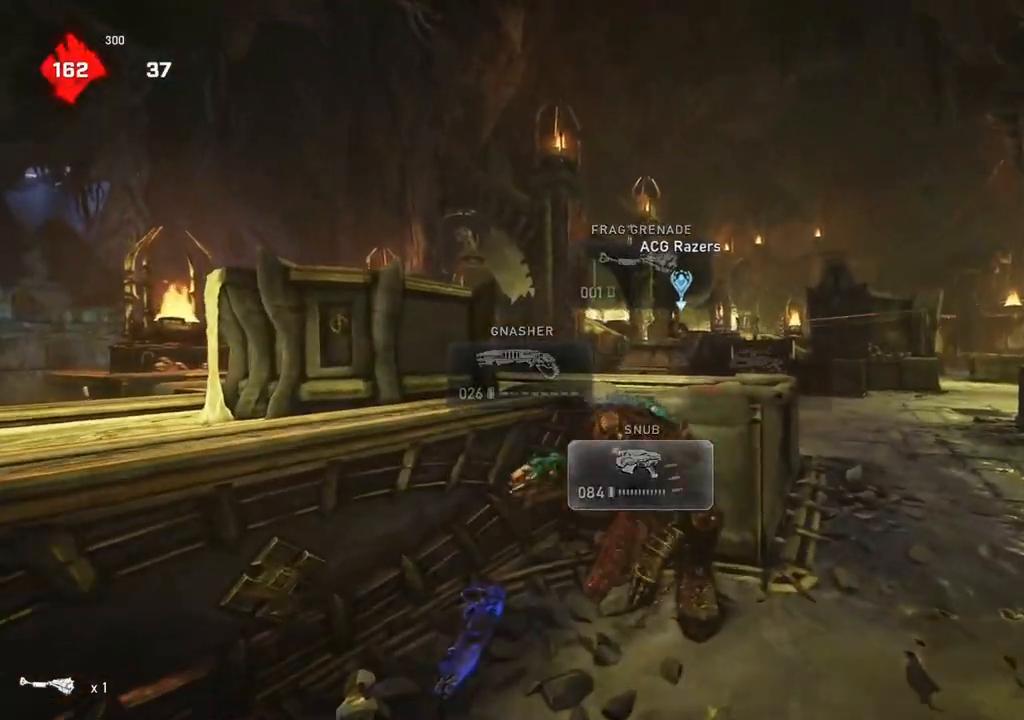
{"buttons": [], "left_stick": "center", "right_stick": "center", "events": []}
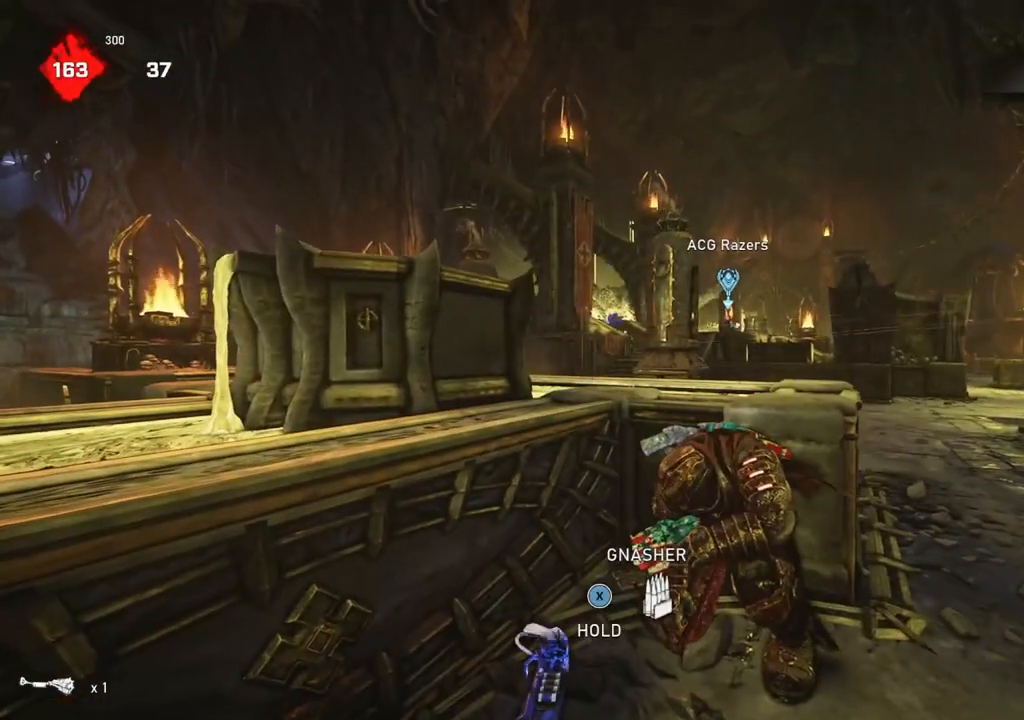
{"buttons": [], "left_stick": "center", "right_stick": "center", "events": []}
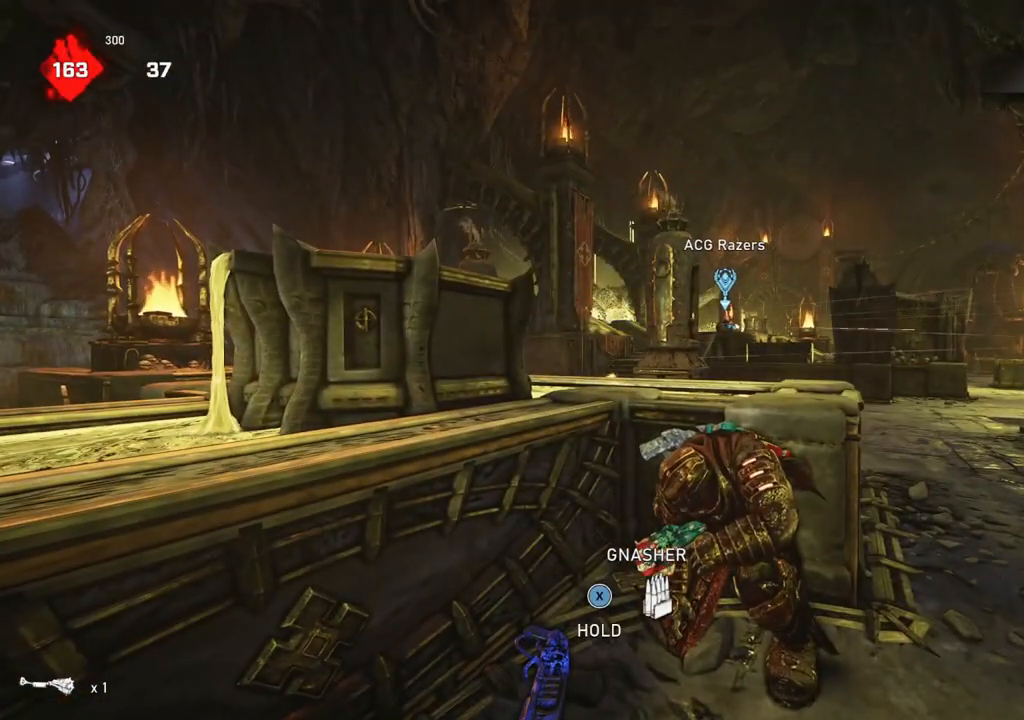
{"buttons": [], "left_stick": "center", "right_stick": "center", "events": [[50, "DPAD_UP", "down"], [83, "DPAD_UP", "up"], [83, "right_stick", "down"], [300, "right_stick", "center"], [367, "left_stick", "right"], [467, "left_stick", "center"]]}
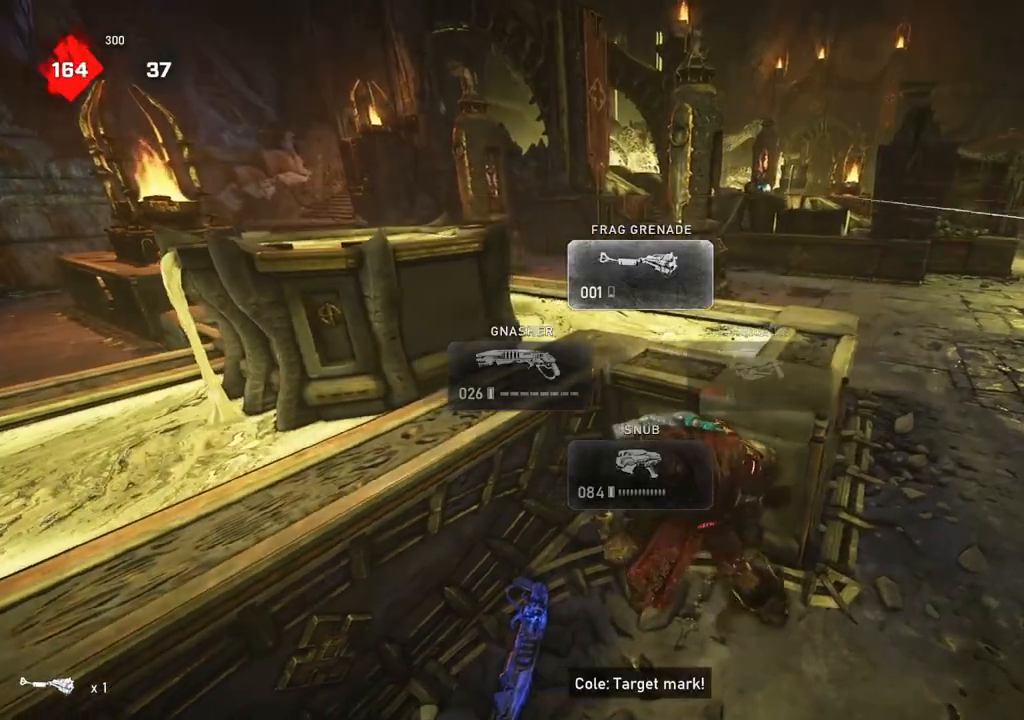
{"buttons": [], "left_stick": "up-right", "right_stick": "center", "events": [[50, "A", "down"], [83, "left_stick", "right"], [167, "A", "up"], [333, "left_stick", "up-right"]]}
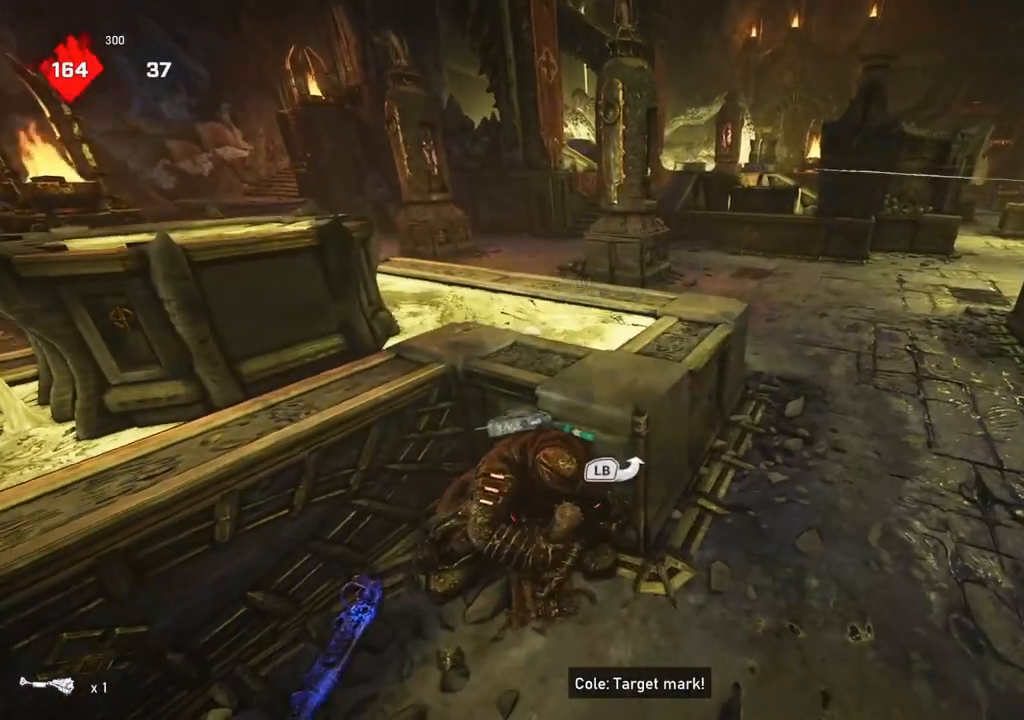
{"buttons": [], "left_stick": "up-right", "right_stick": "center", "events": []}
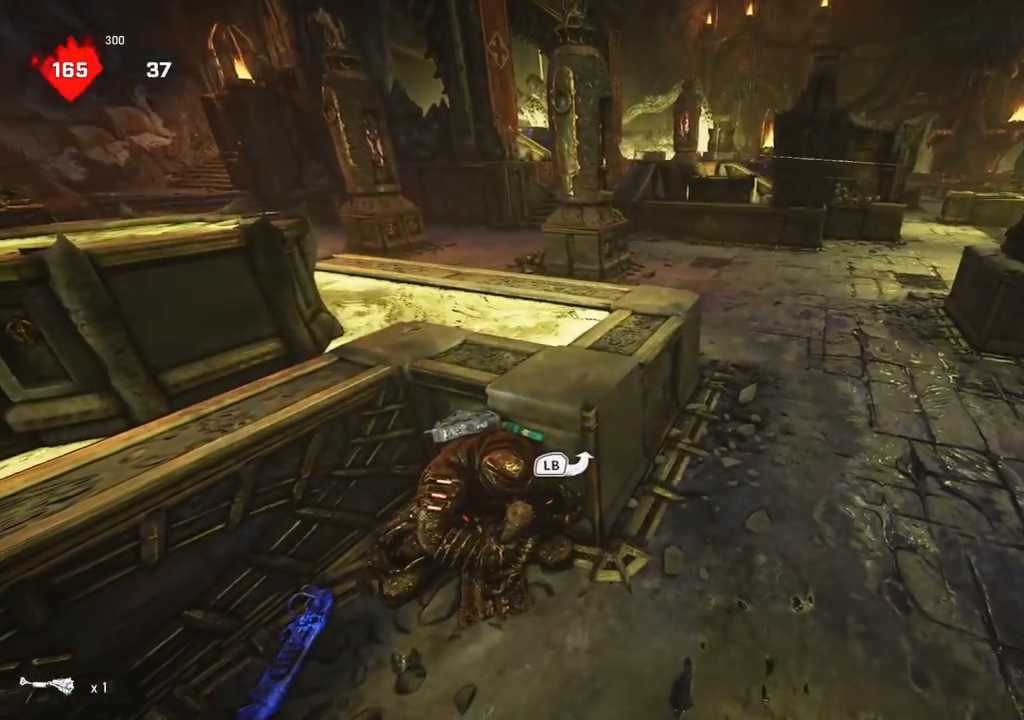
{"buttons": [], "left_stick": "center", "right_stick": "center", "events": [[150, "left_stick", "center"]]}
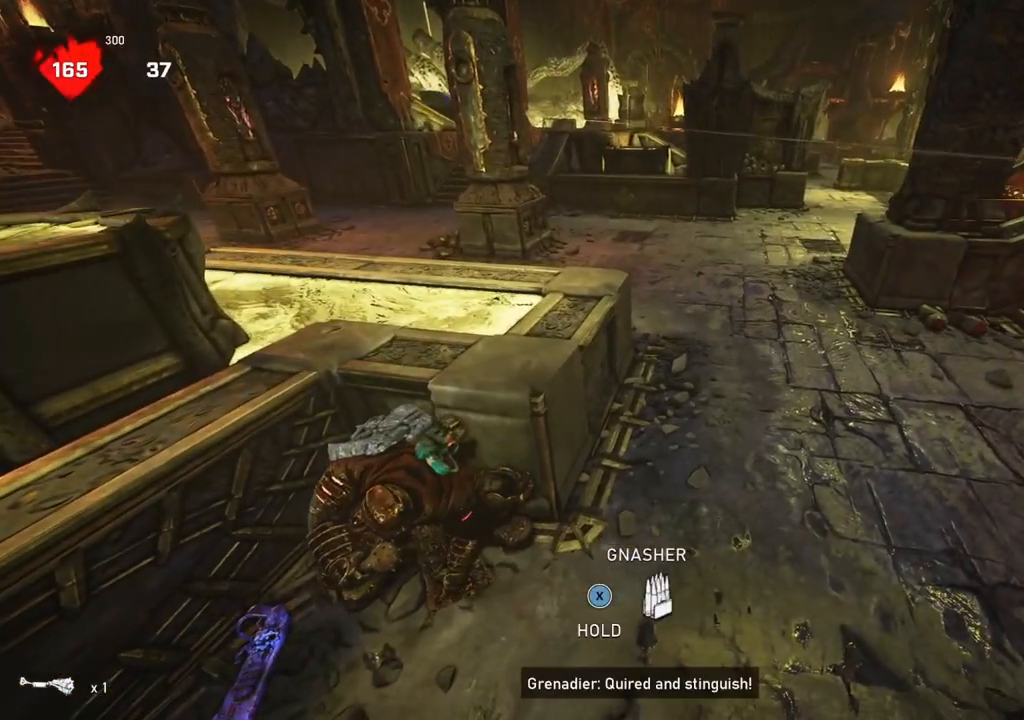
{"buttons": [], "left_stick": "center", "right_stick": "center", "events": []}
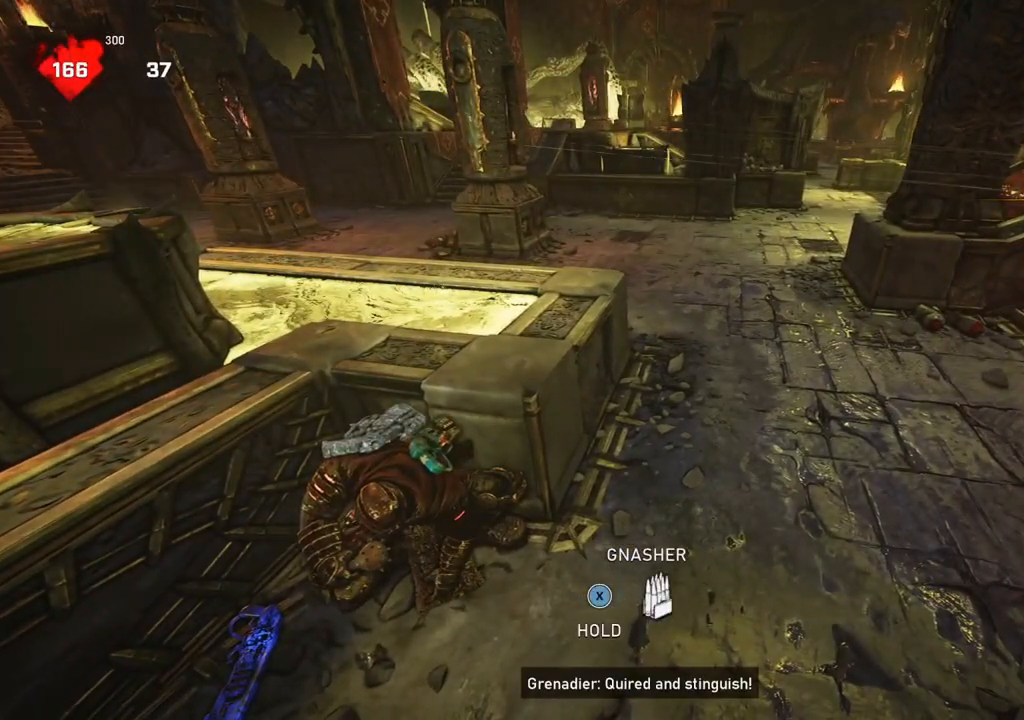
{"buttons": [], "left_stick": "center", "right_stick": "center", "events": []}
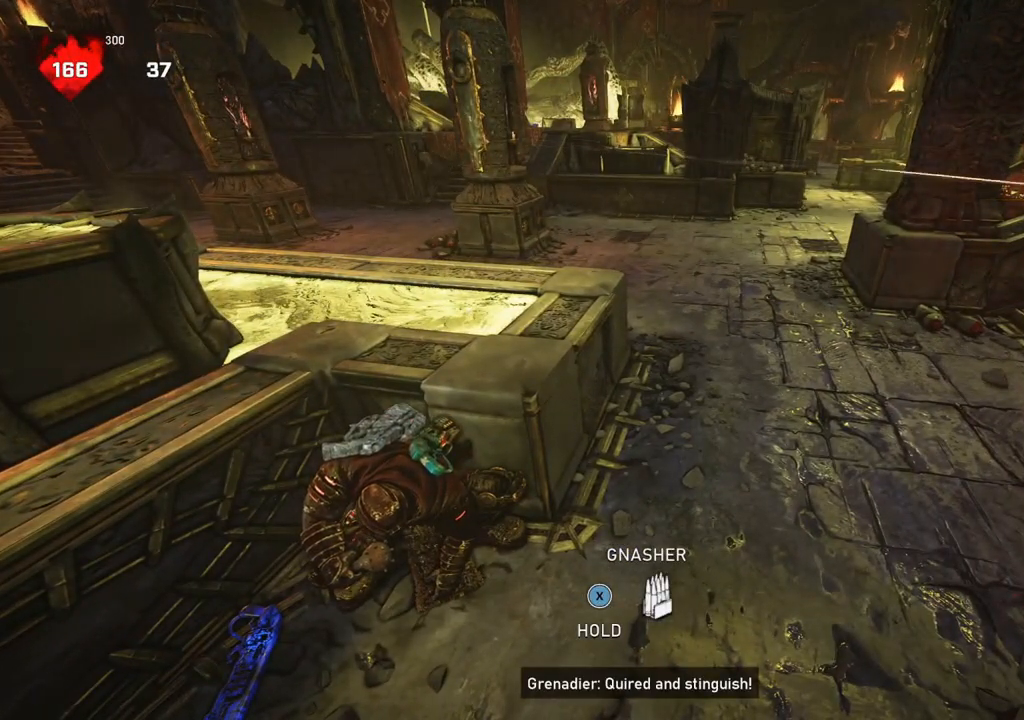
{"buttons": [], "left_stick": "center", "right_stick": "right", "events": [[467, "right_stick", "right"]]}
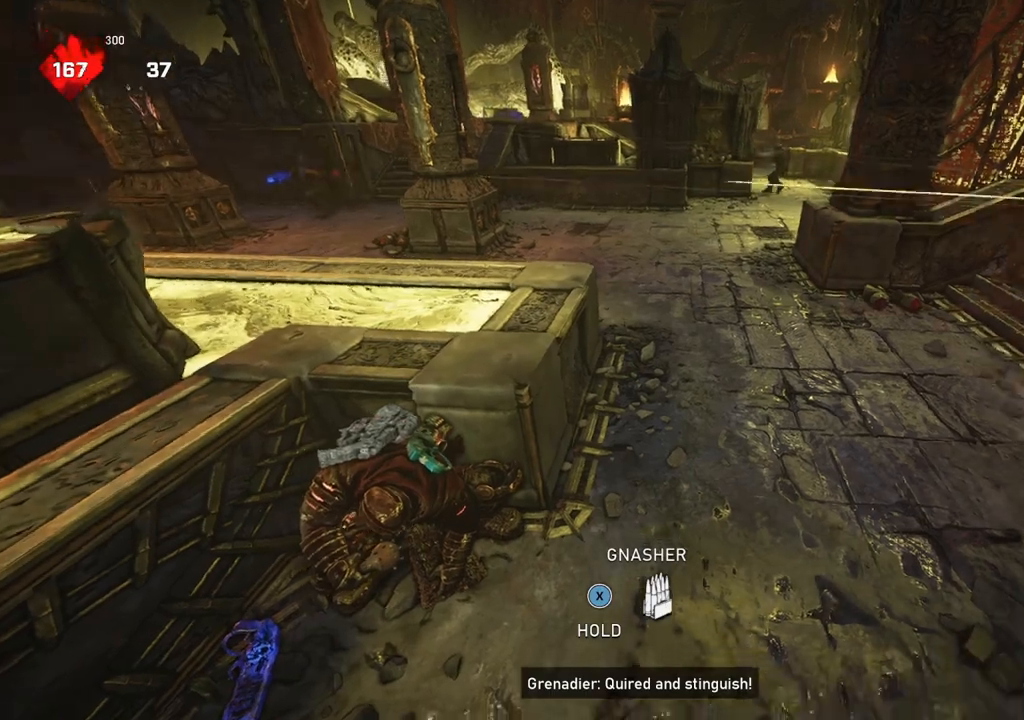
{"buttons": [], "left_stick": "center", "right_stick": "center", "events": [[33, "right_stick", "center"]]}
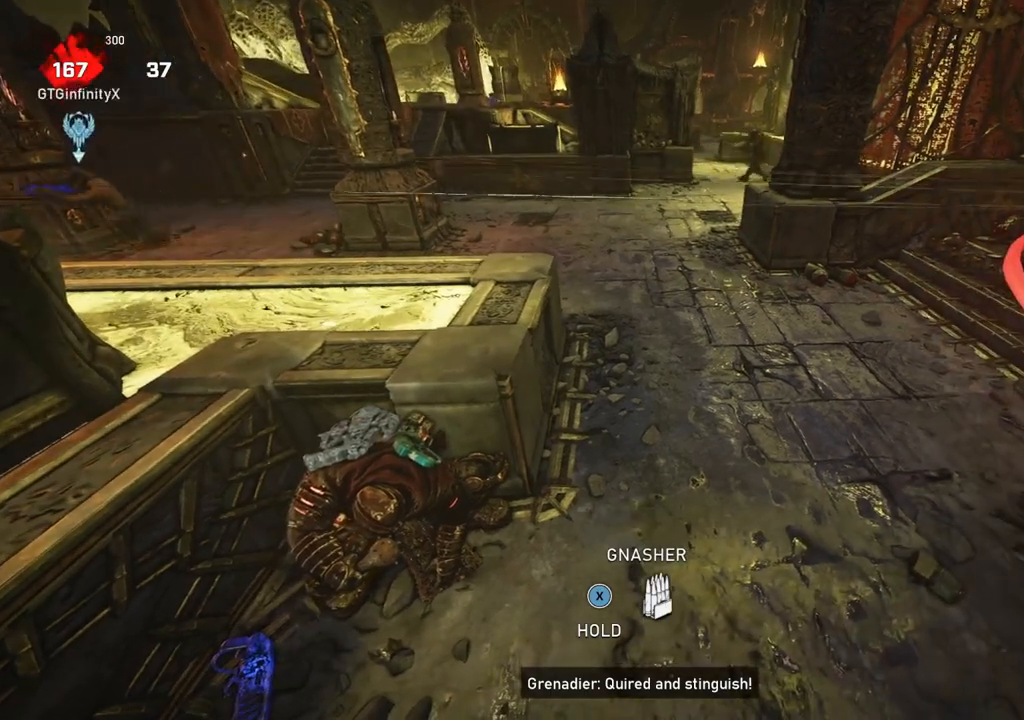
{"buttons": [], "left_stick": "center", "right_stick": "center", "events": []}
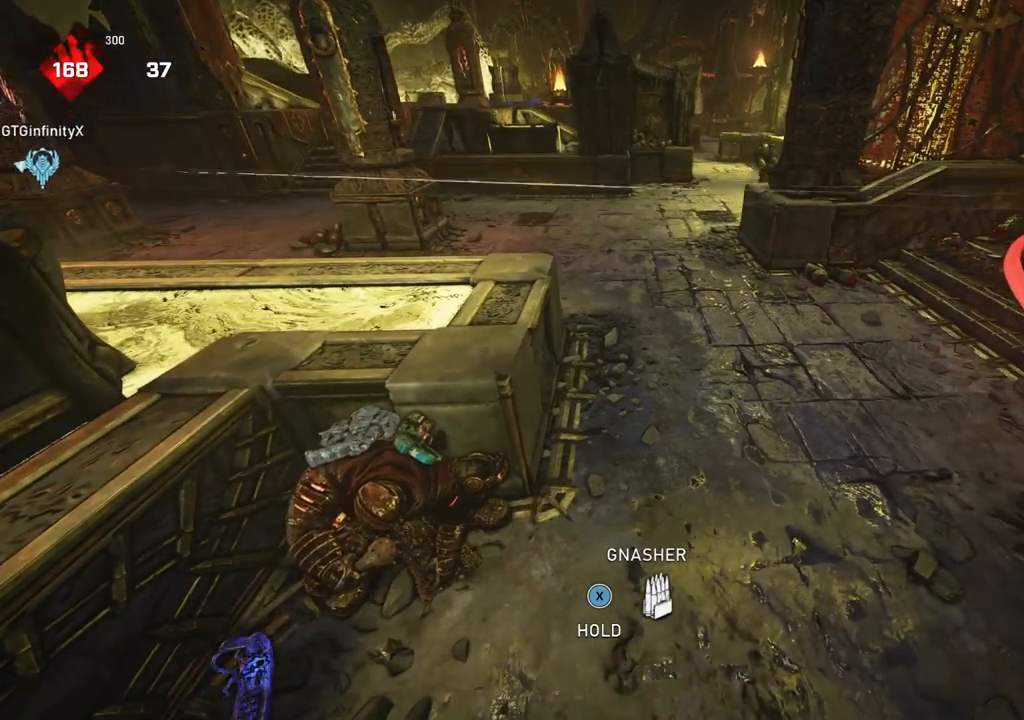
{"buttons": [], "left_stick": "center", "right_stick": "center", "events": []}
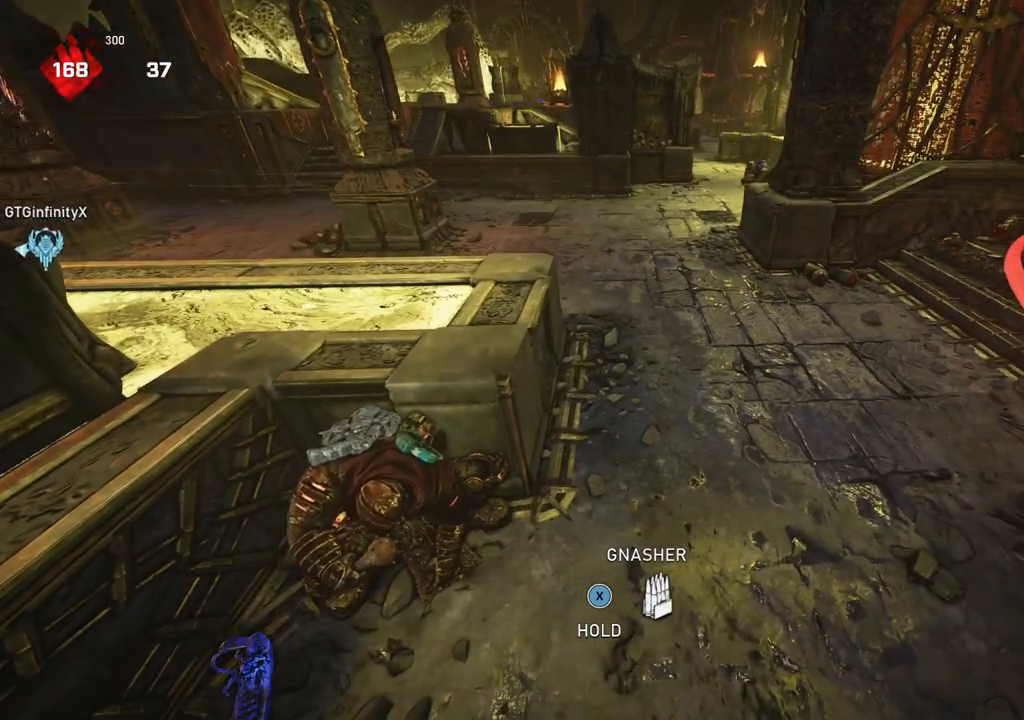
{"buttons": ["R2"], "left_stick": "down", "right_stick": "left", "events": [[50, "left_stick", "up-right"], [133, "L1", "down"], [183, "R2", "down"], [217, "L1", "up"], [367, "left_stick", "down"], [450, "right_stick", "left"]]}
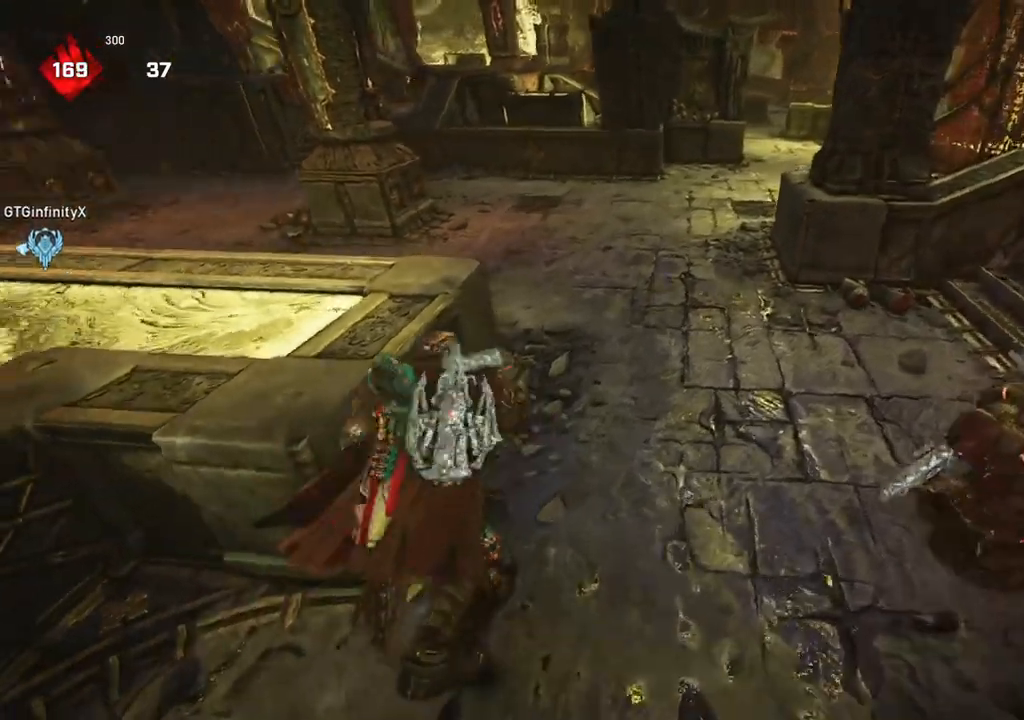
{"buttons": [], "left_stick": "down", "right_stick": "center", "events": [[67, "right_stick", "center"], [283, "R2", "up"], [350, "L1", "down"], [433, "L1", "up"]]}
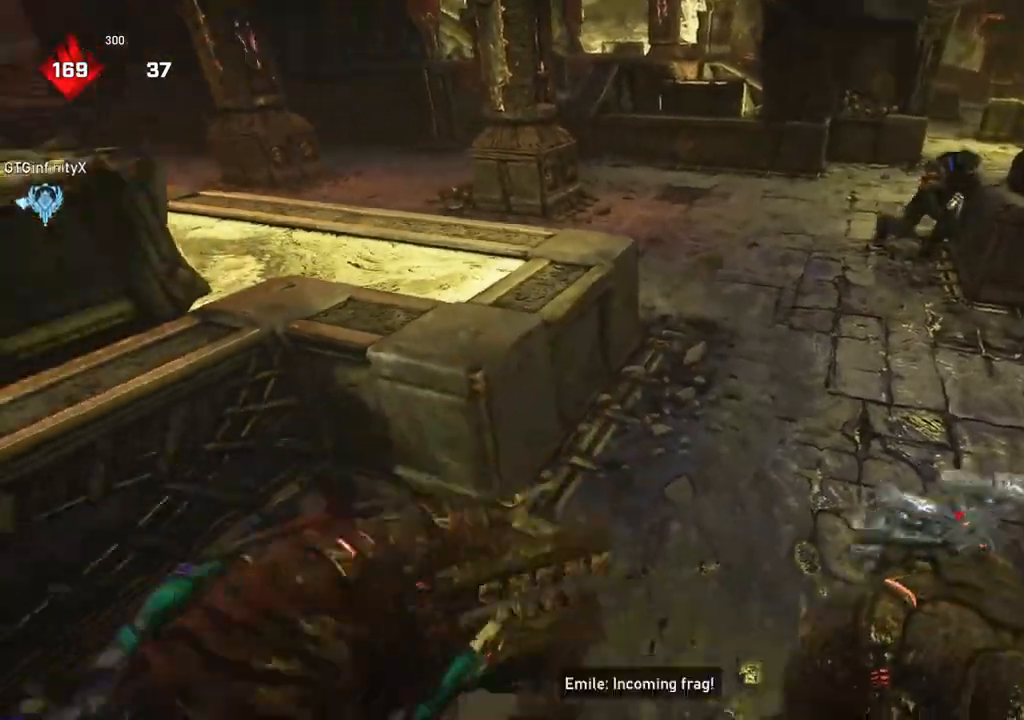
{"buttons": [], "left_stick": "center", "right_stick": "center", "events": [[133, "left_stick", "center"], [233, "right_stick", "up-right"], [417, "right_stick", "center"]]}
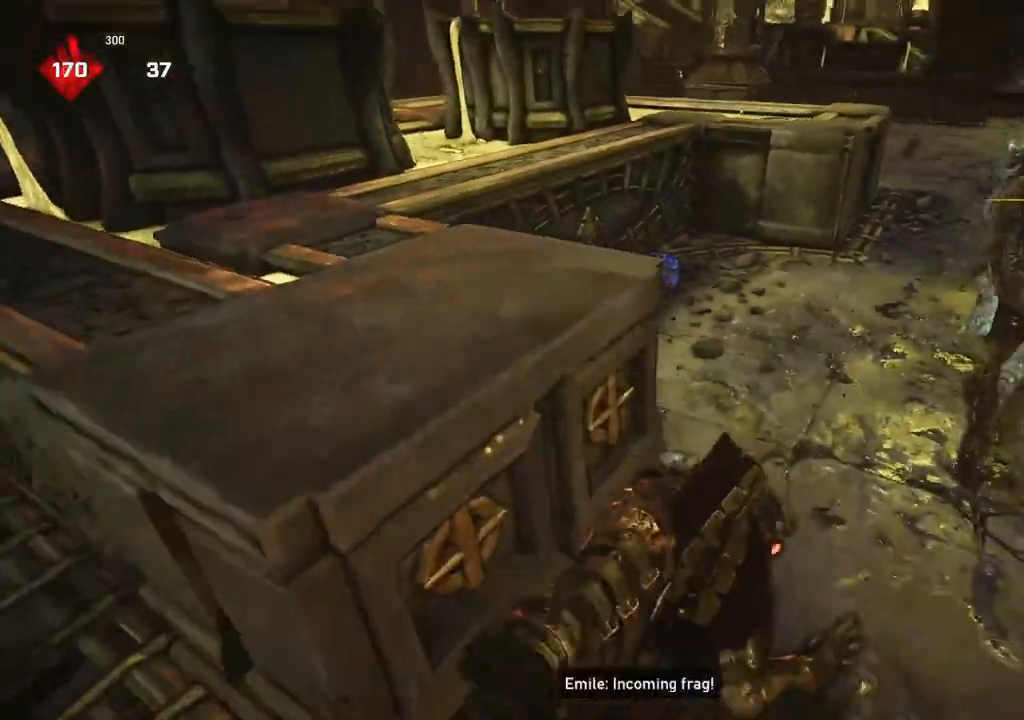
{"buttons": [], "left_stick": "left", "right_stick": "center", "events": [[217, "left_stick", "left"], [283, "A", "down"], [433, "A", "up"]]}
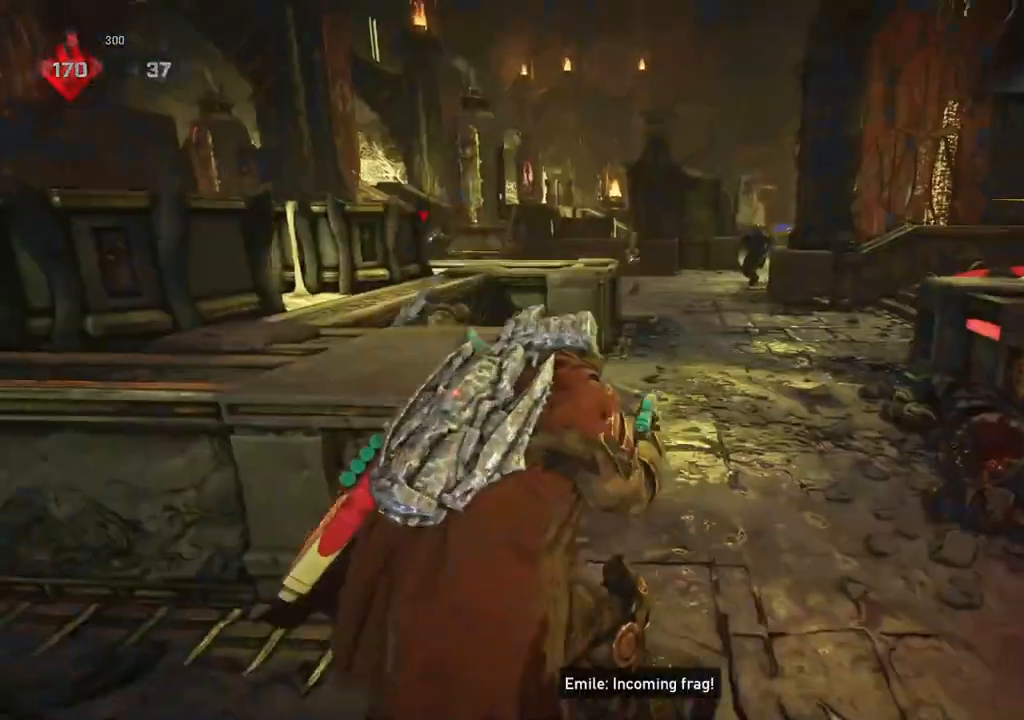
{"buttons": [], "left_stick": "center", "right_stick": "down", "events": [[217, "L1", "down"], [217, "left_stick", "up"], [283, "L1", "up"], [350, "right_stick", "down"], [383, "left_stick", "center"]]}